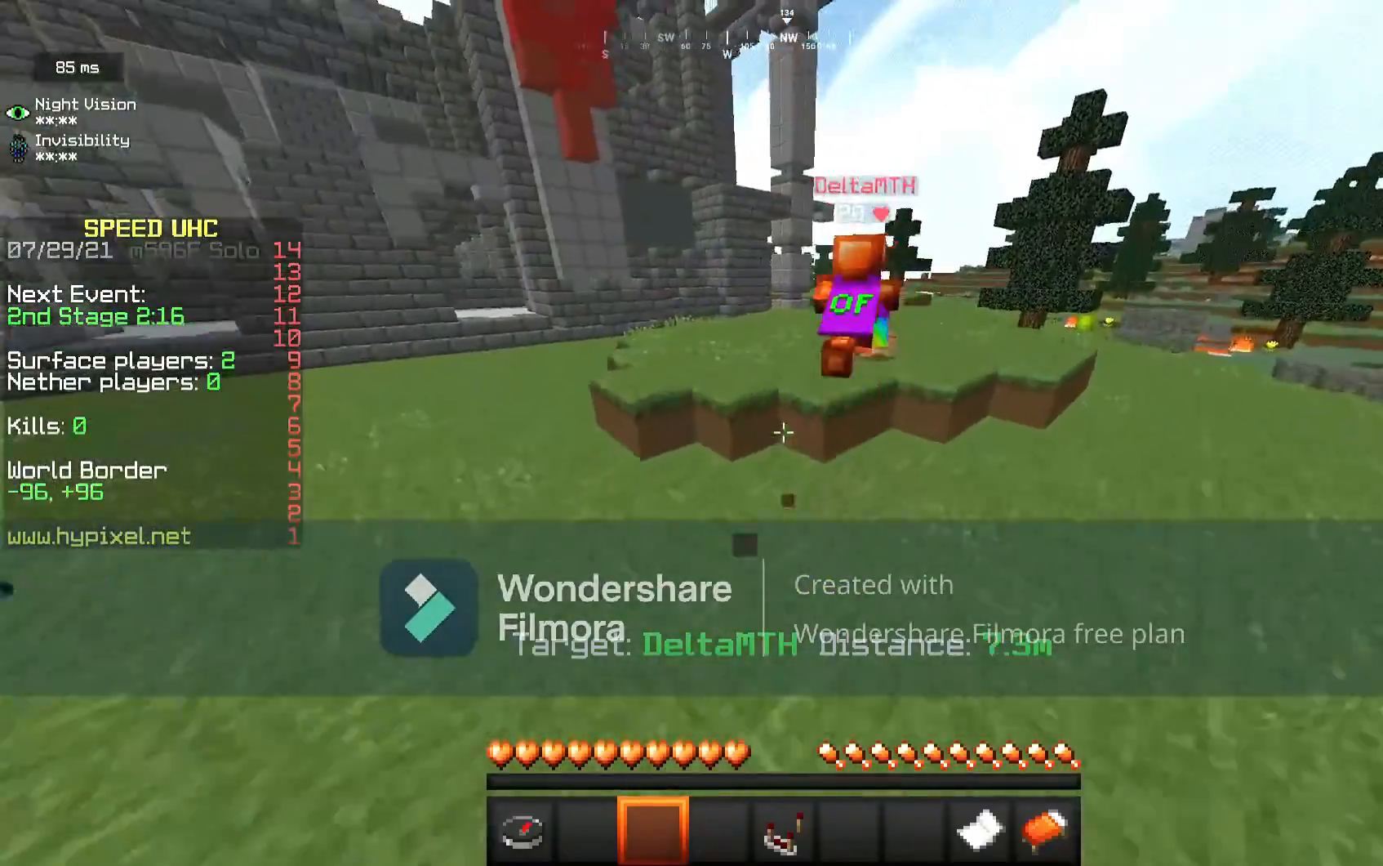
Gameplay with keyboard and mouse; each line is a JSON object with the keys and mouse buttons held at the frame after it. "events" lists presses ("down") and releases ("up") of "a", "d", "s", "w", "mouse_left" and "mouse_right" between this image and that frame as [ms after this image, input, new state], when the widget could be followed in between. "mouse_left", "mouse_right" = the "left", "right" buttons of the "mouse" list. No other keys are recorded. Fast repeated clicks can show as one long hold. Mouse movement is not recorded.
{"keys": ["d"], "mouse": [], "events": [[283, "w", "up"]]}
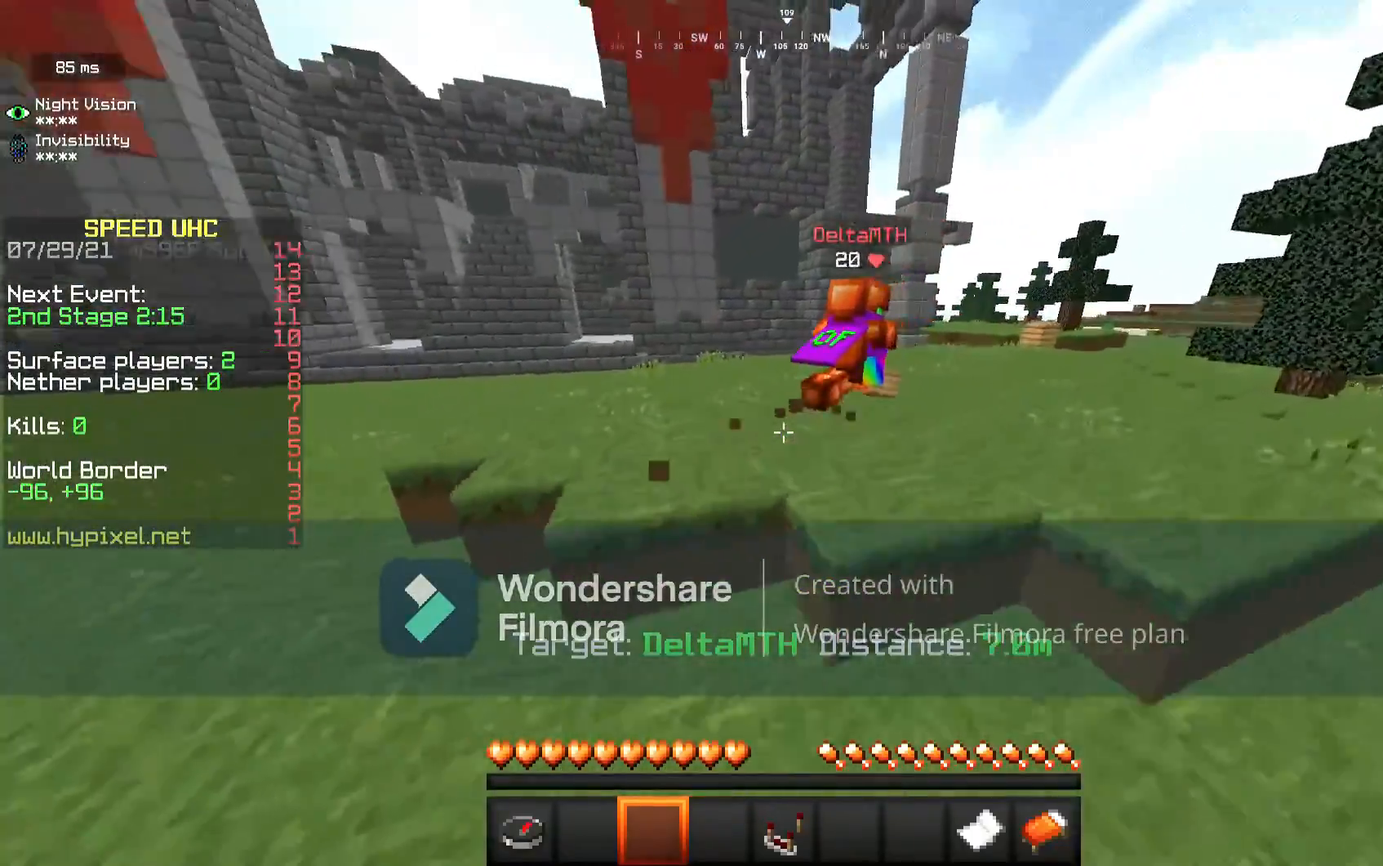
{"keys": ["d"], "mouse": [], "events": [[133, "w", "down"], [450, "w", "up"]]}
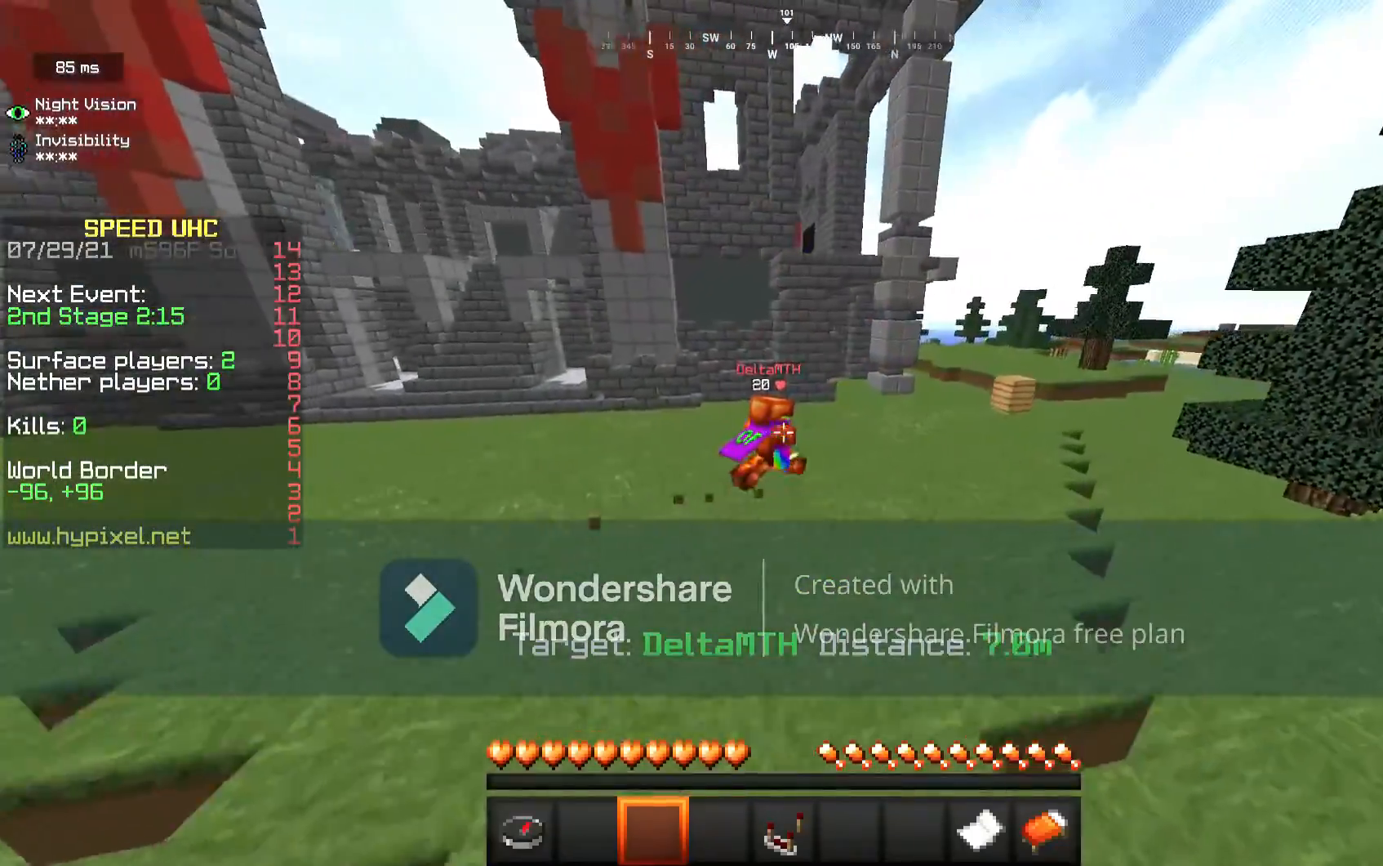
{"keys": ["w"], "mouse": [], "events": [[233, "d", "up"], [233, "w", "down"]]}
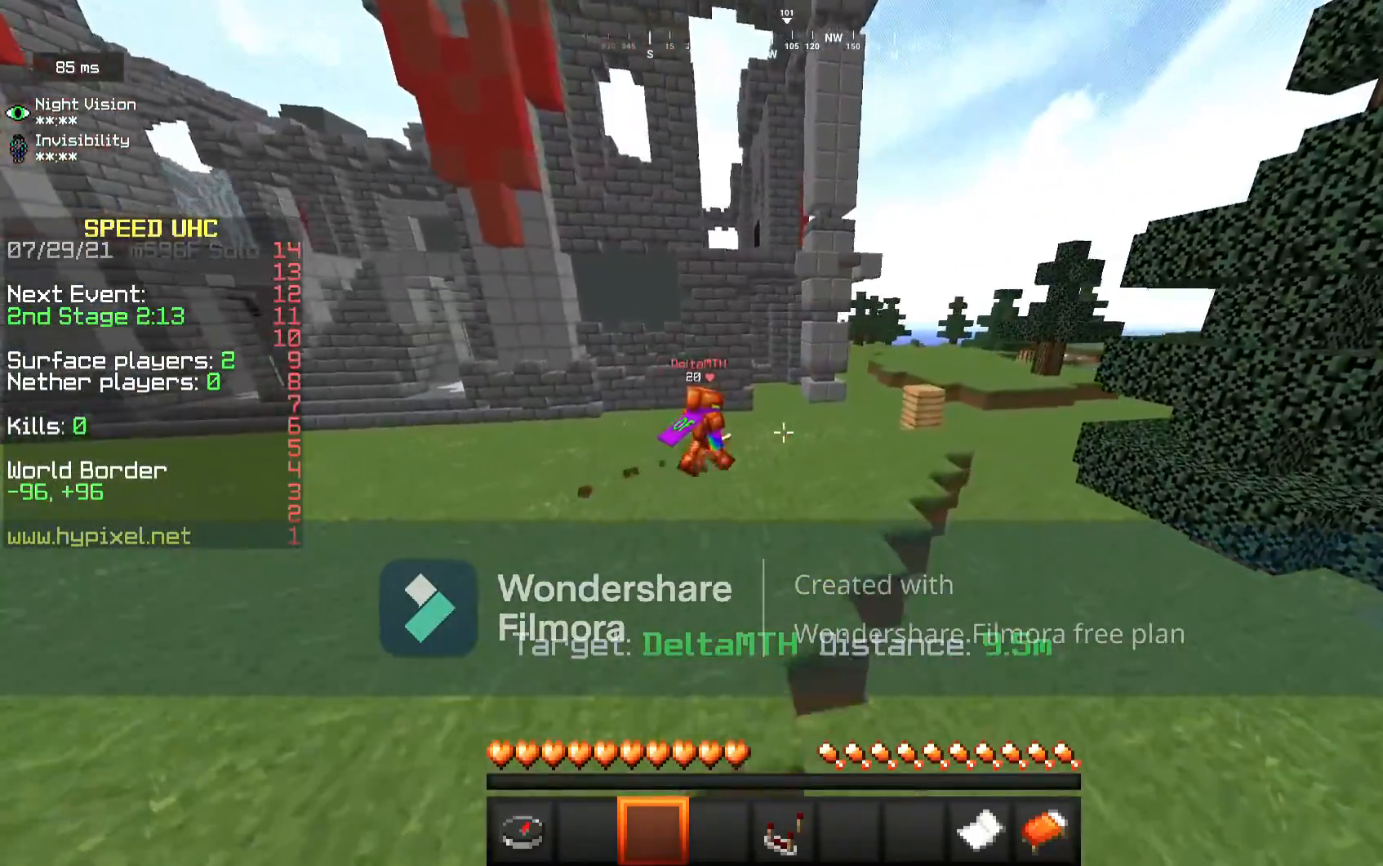
{"keys": [], "mouse": [], "events": [[133, "w", "up"]]}
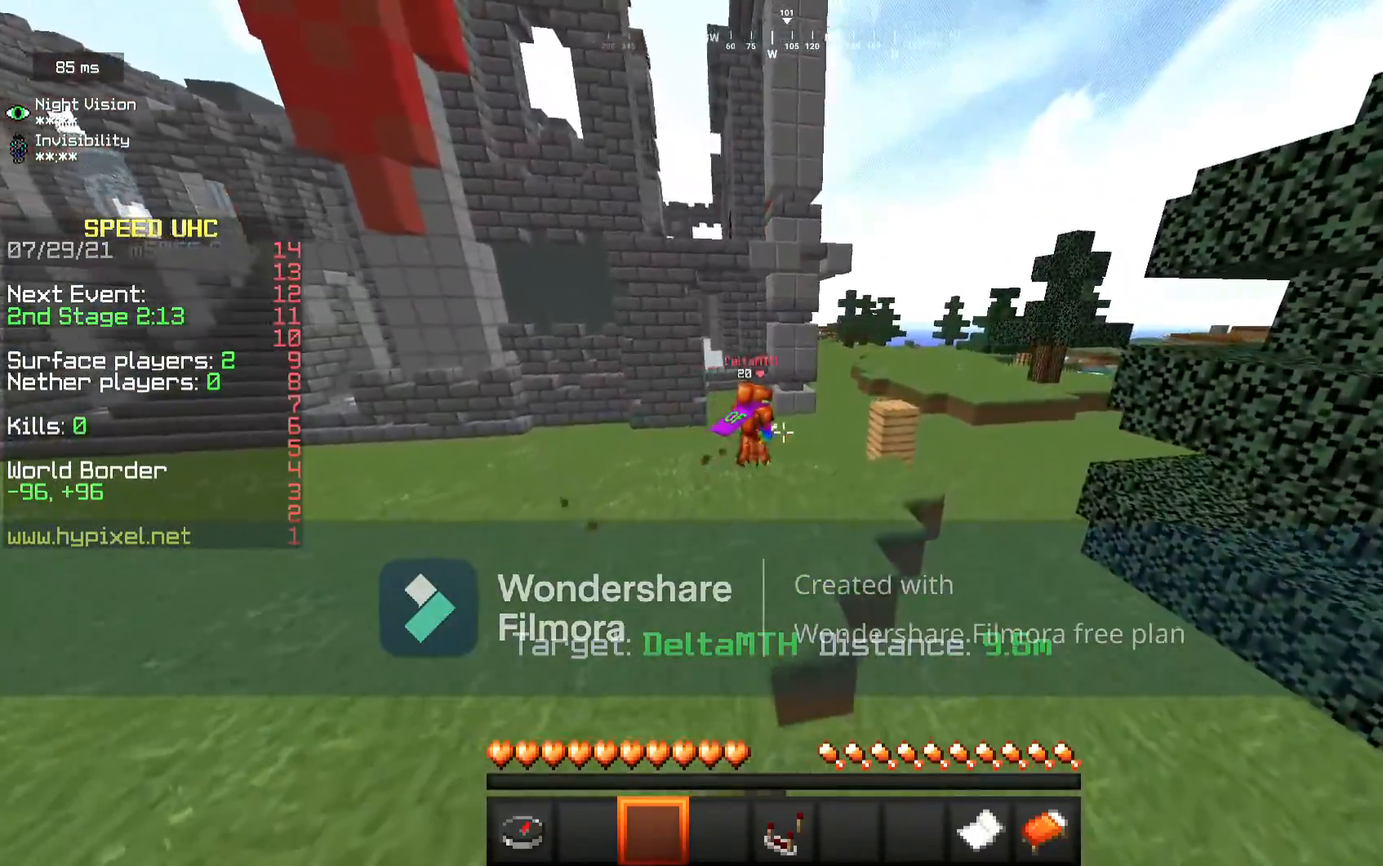
{"keys": ["d", "w"], "mouse": [], "events": [[133, "d", "down"], [133, "w", "down"]]}
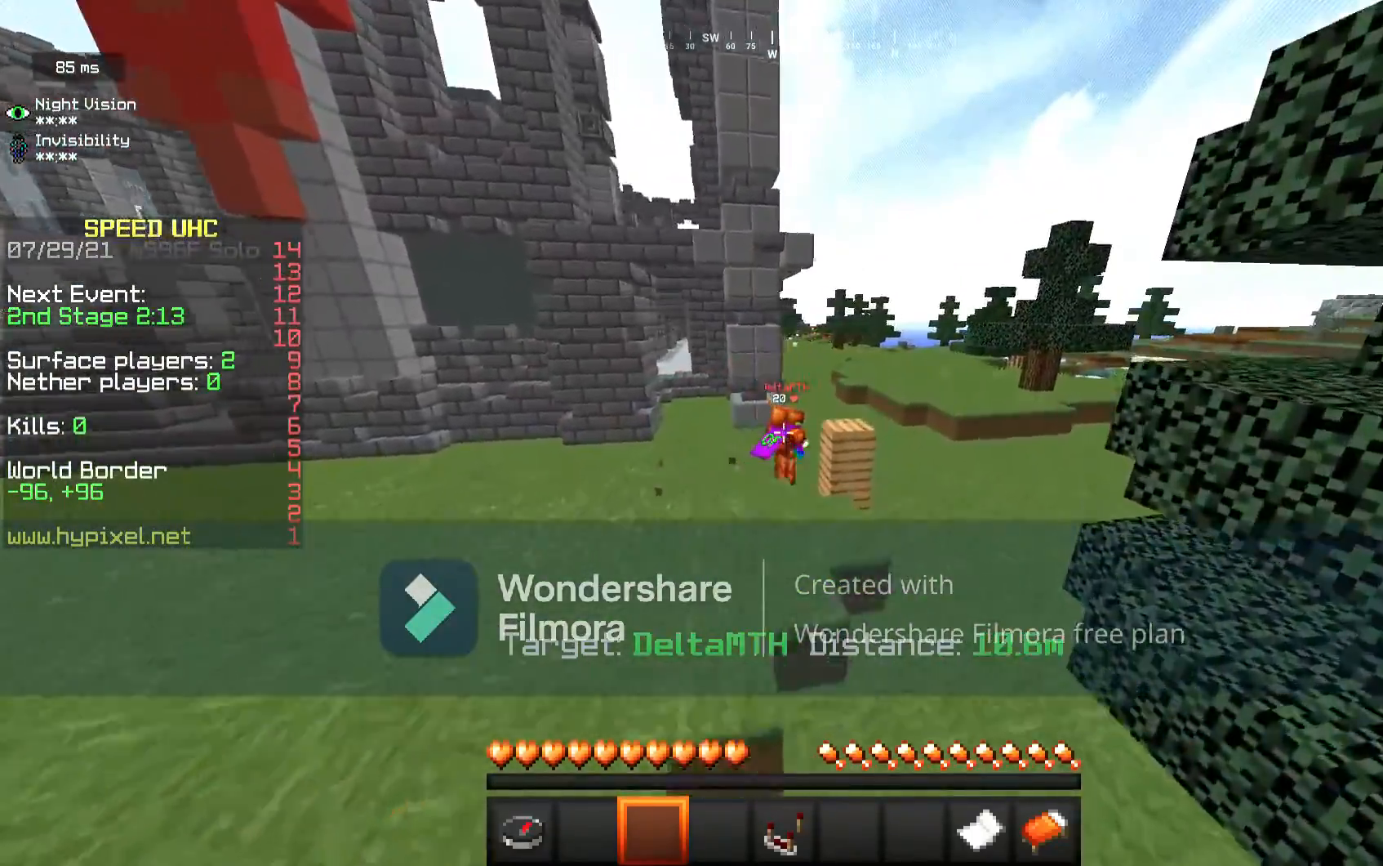
{"keys": ["w"], "mouse": [], "events": [[367, "d", "up"]]}
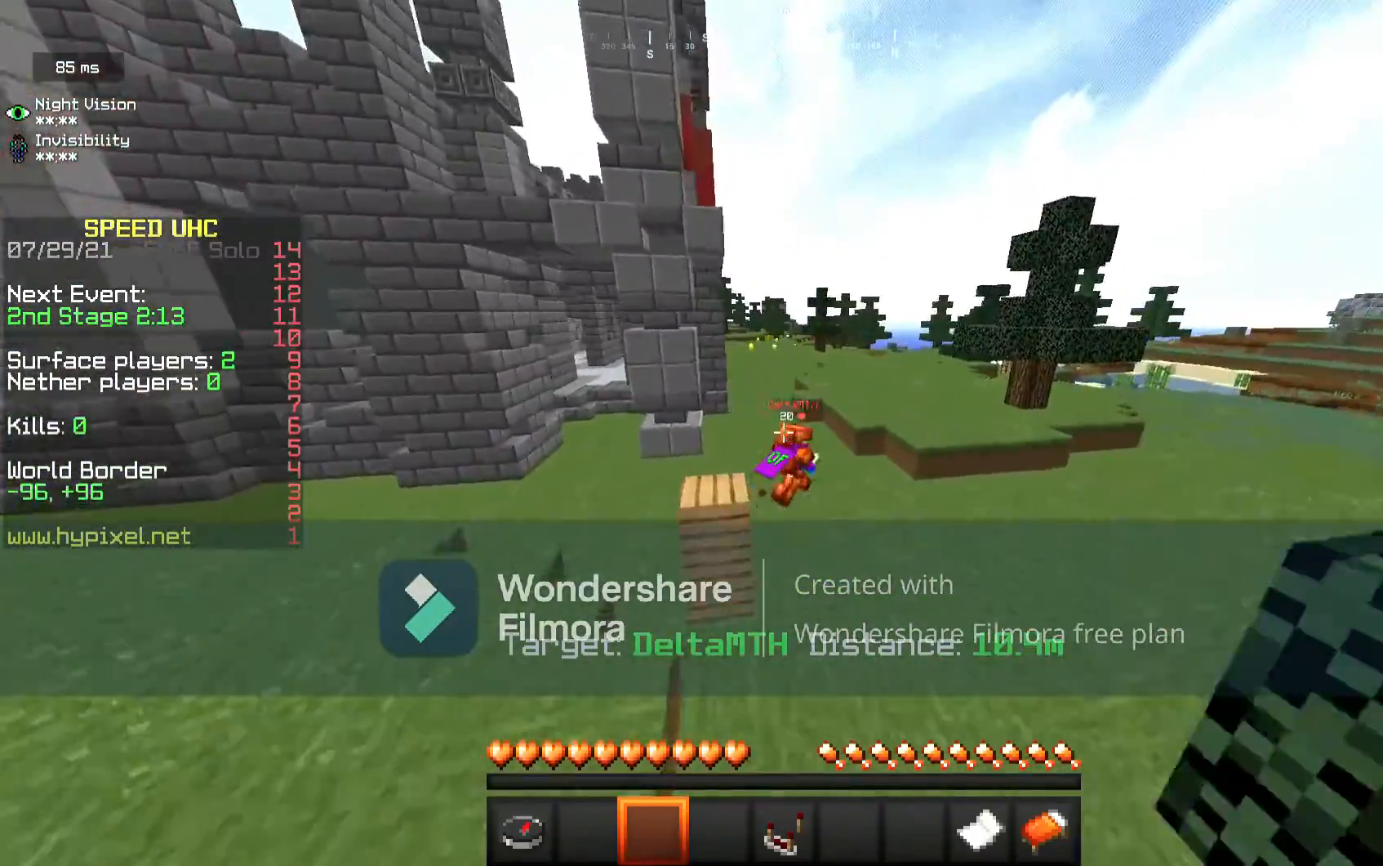
{"keys": ["d"], "mouse": [], "events": [[200, "d", "down"], [367, "w", "up"]]}
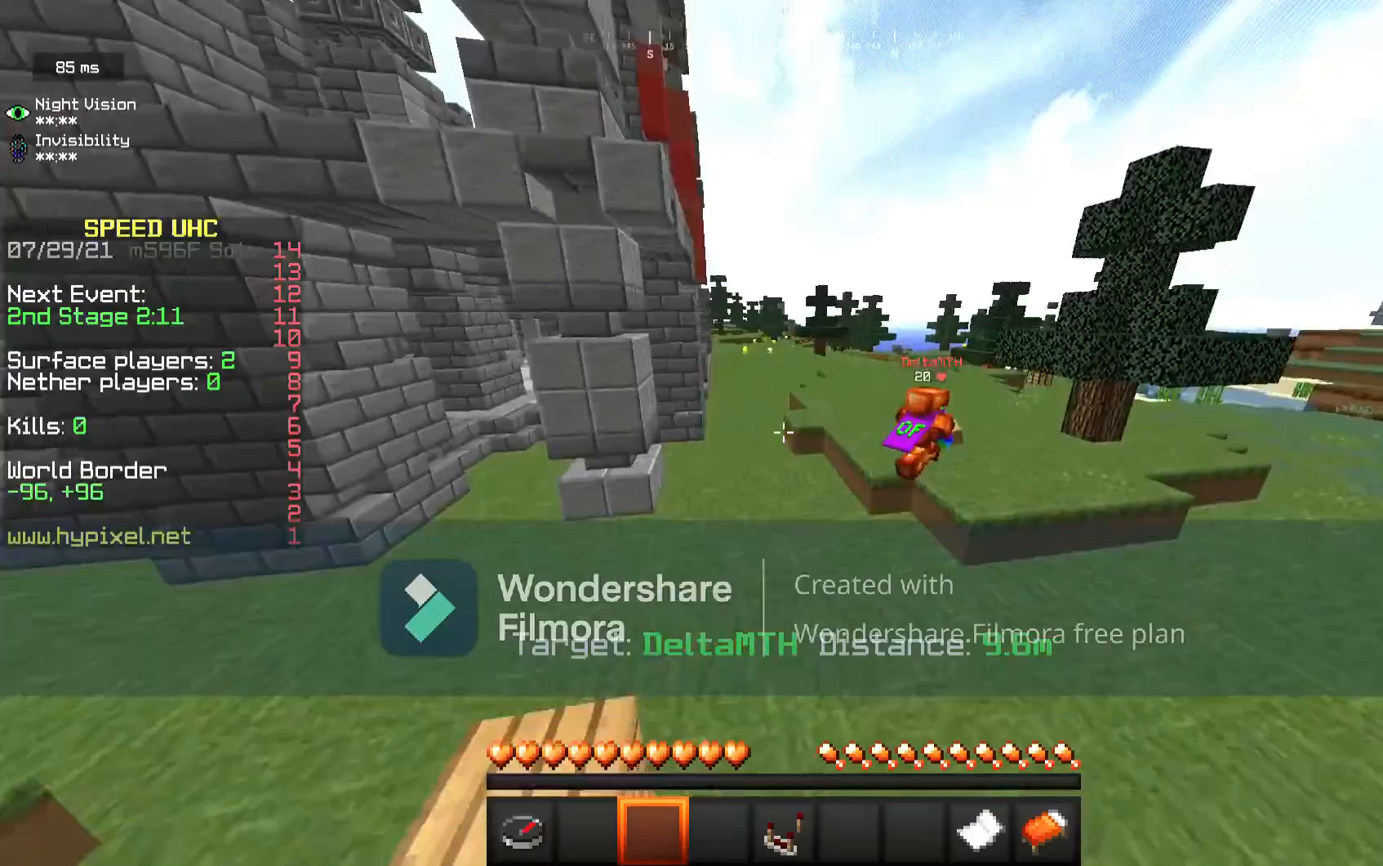
{"keys": ["d"], "mouse": [], "events": []}
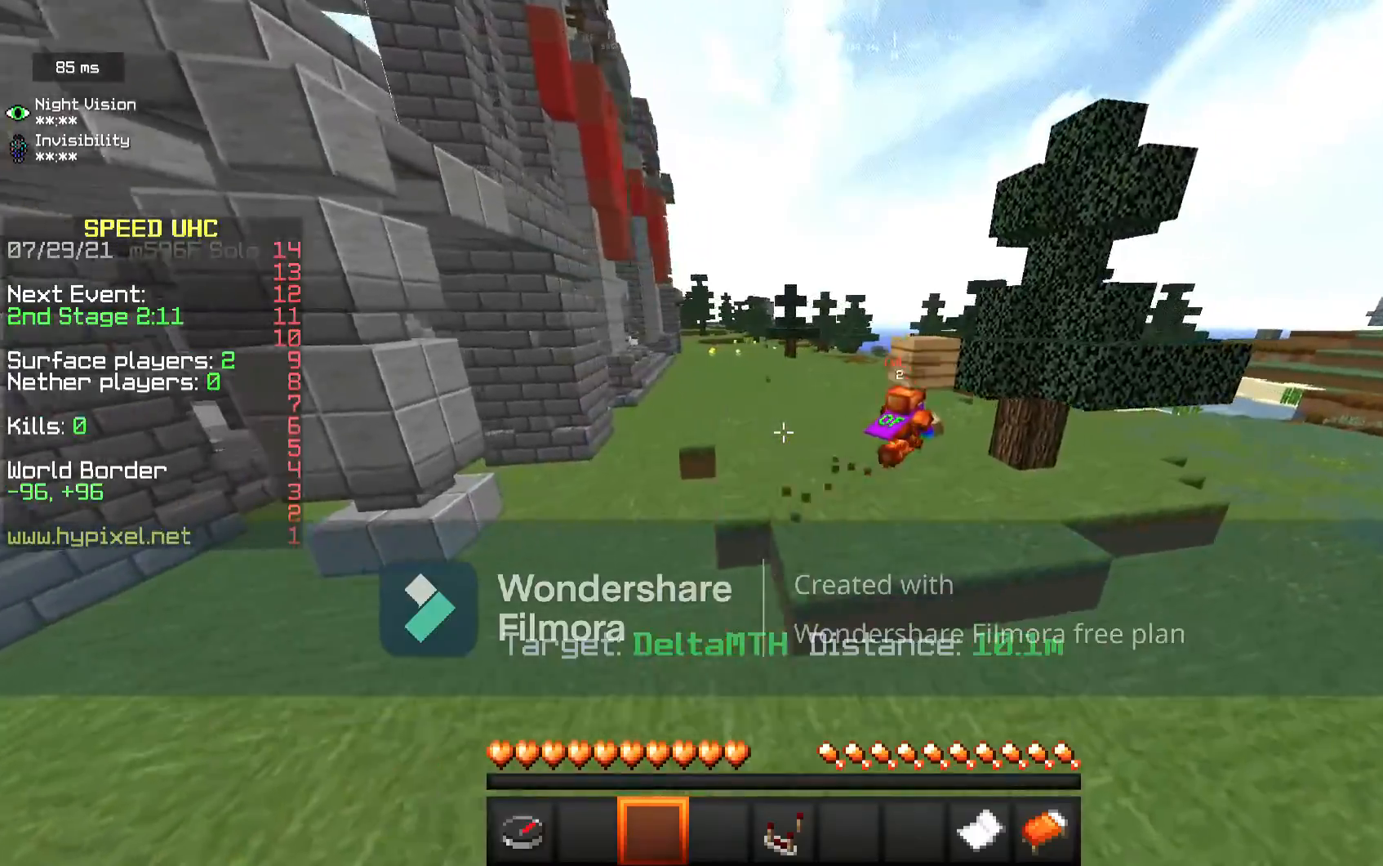
{"keys": ["d", "w"], "mouse": []}
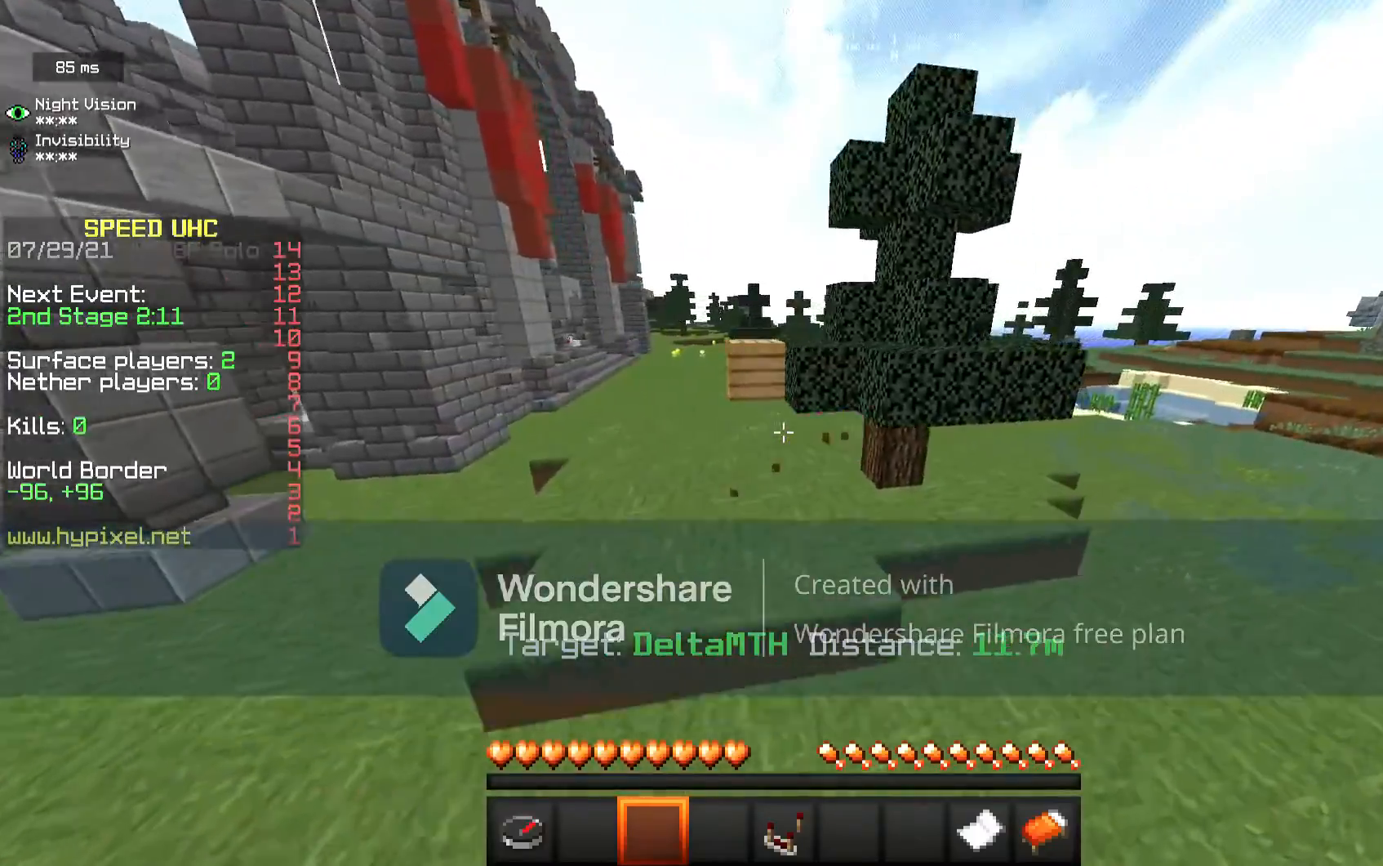
{"keys": ["d", "w"], "mouse": [], "events": []}
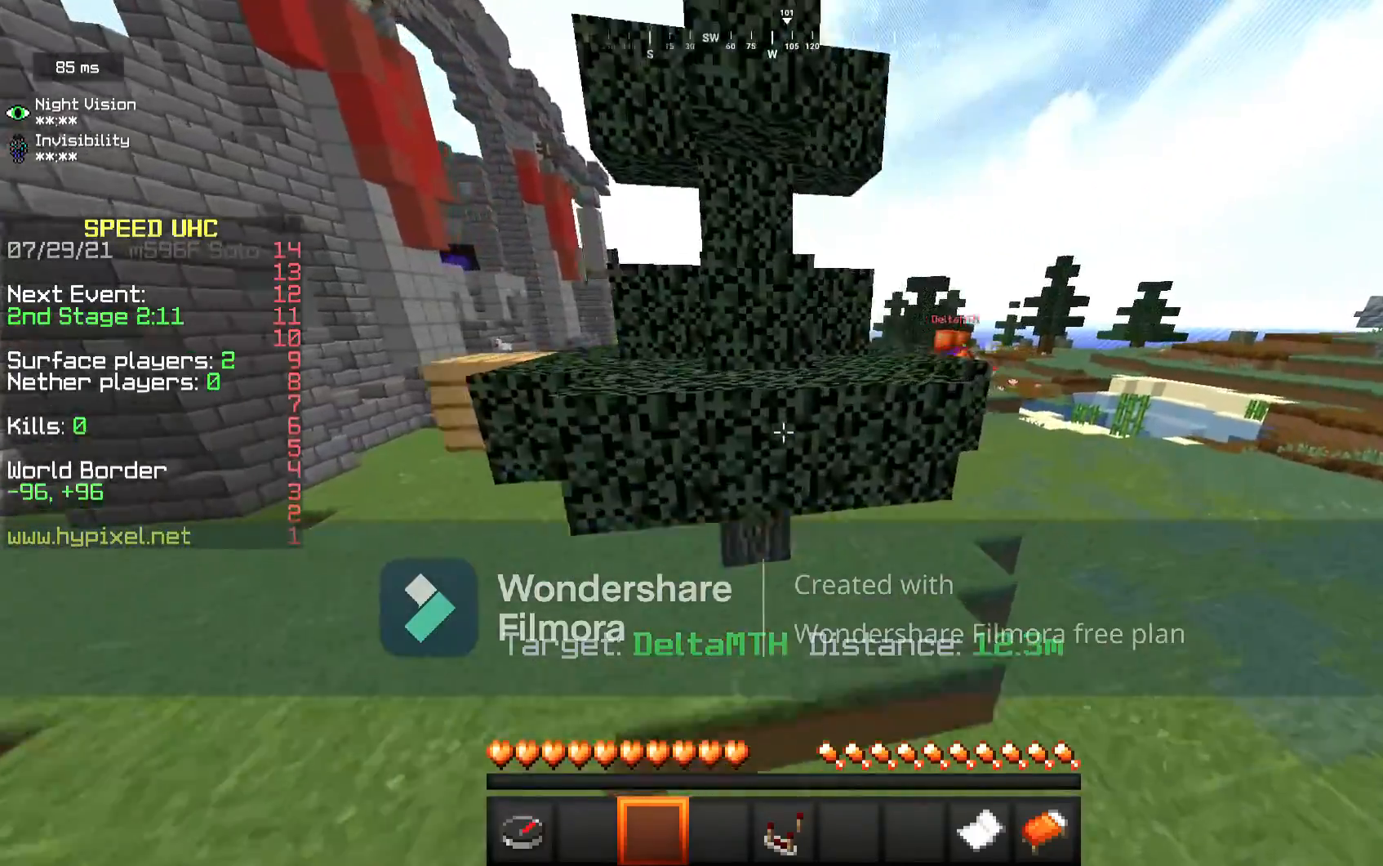
{"keys": ["d", "w"], "mouse": [], "events": []}
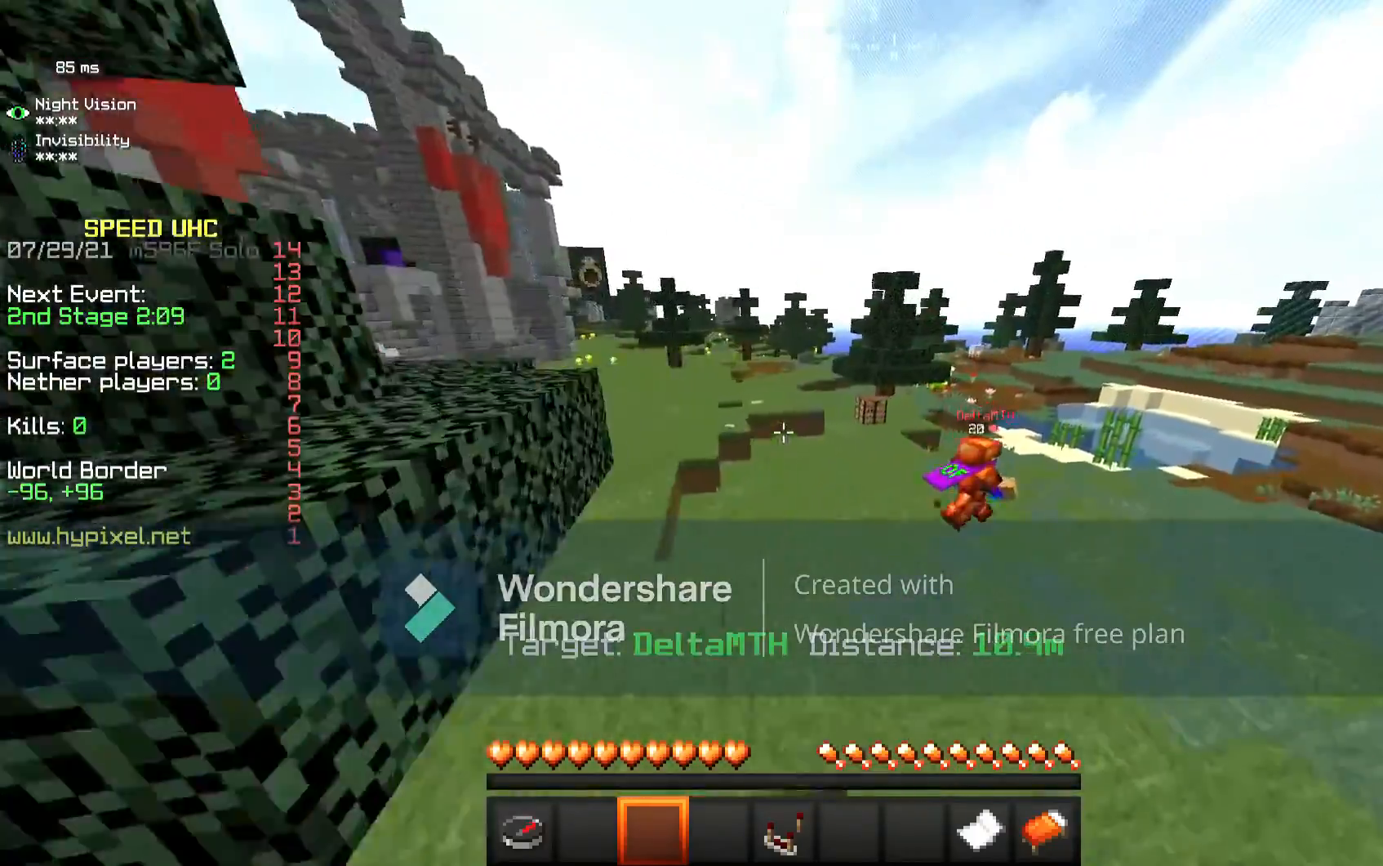
{"keys": ["d", "s"], "mouse": [], "events": [[150, "w", "up"], [483, "s", "down"]]}
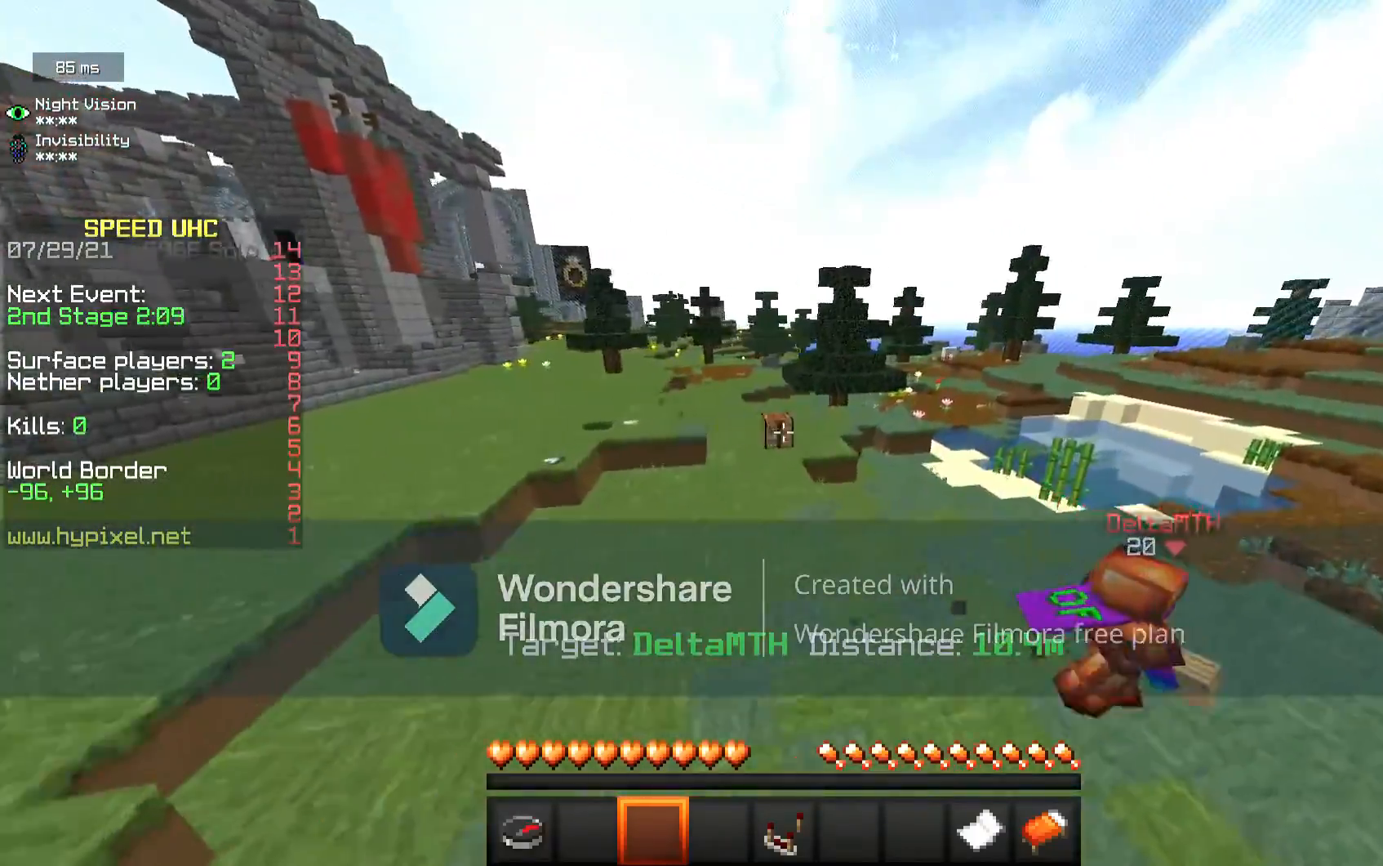
{"keys": ["d", "s"], "mouse": [], "events": []}
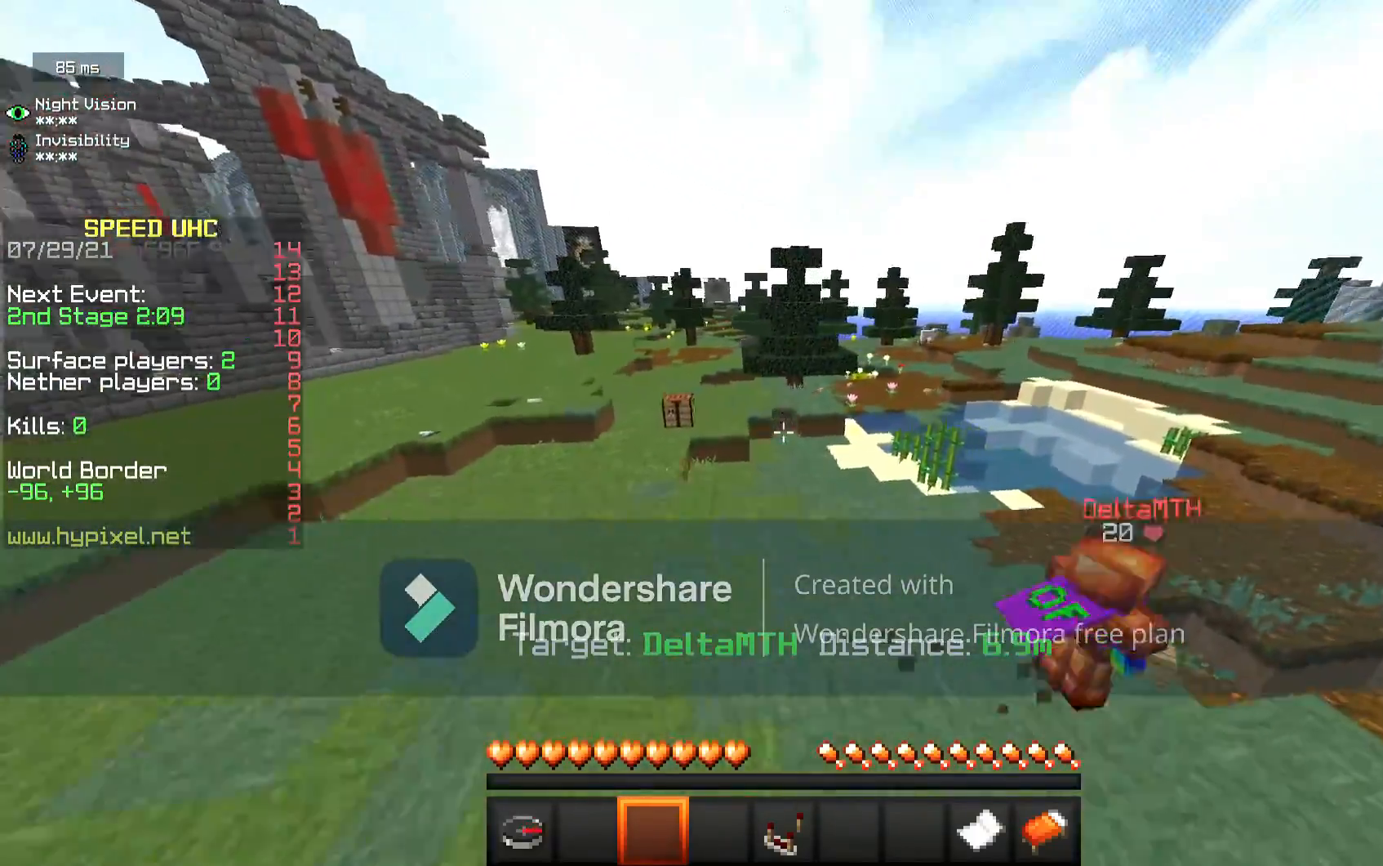
{"keys": ["d", "w"], "mouse": [], "events": [[250, "s", "up"], [467, "w", "down"]]}
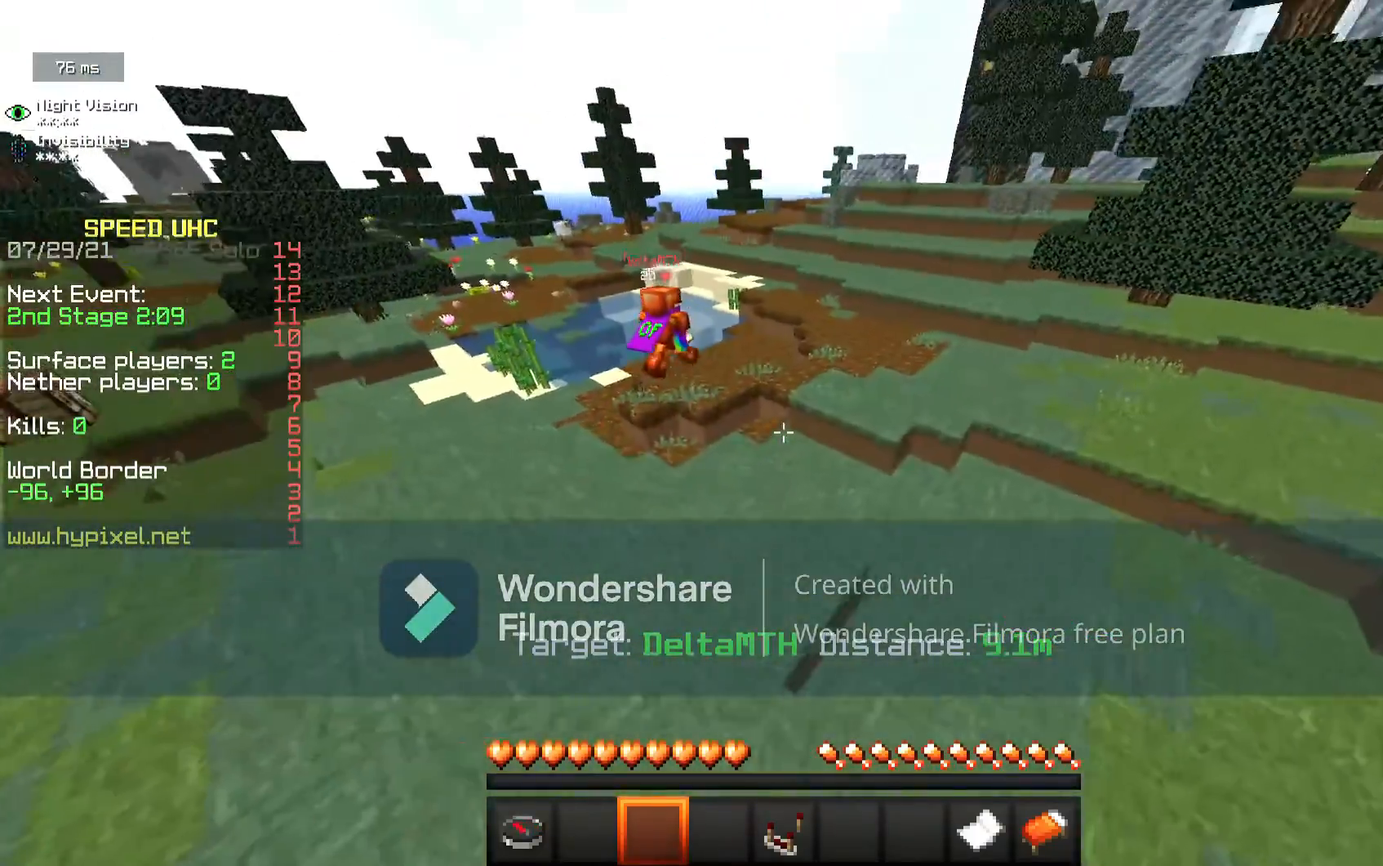
{"keys": ["a", "w"], "mouse": [], "events": [[17, "d", "up"], [433, "a", "down"]]}
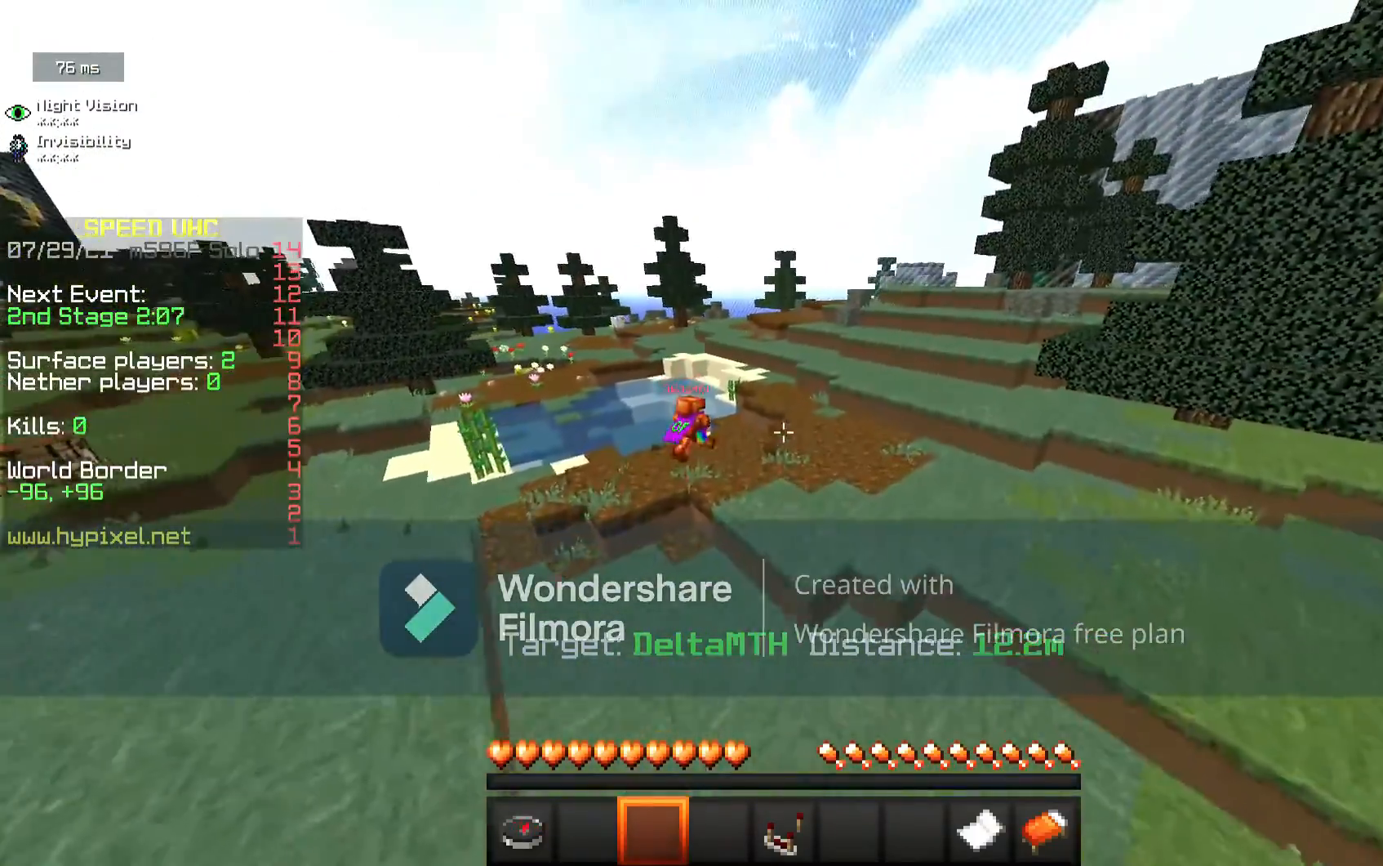
{"keys": ["d"], "mouse": [], "events": [[67, "a", "up"], [317, "a", "down"], [383, "d", "down"], [400, "a", "up"], [483, "w", "up"]]}
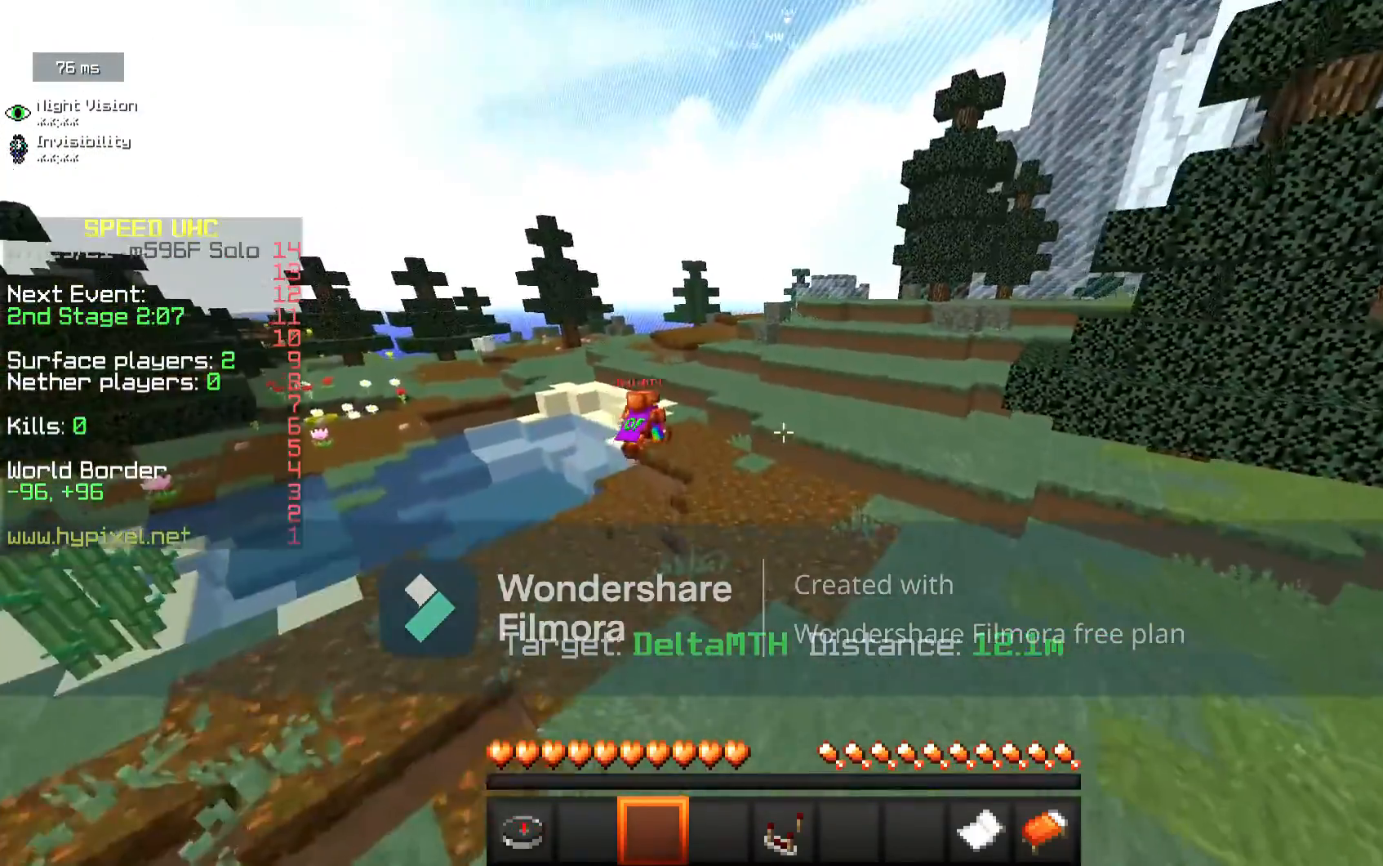
{"keys": ["a", "w"], "mouse": [], "events": [[17, "a", "down"], [67, "d", "up"], [267, "w", "down"]]}
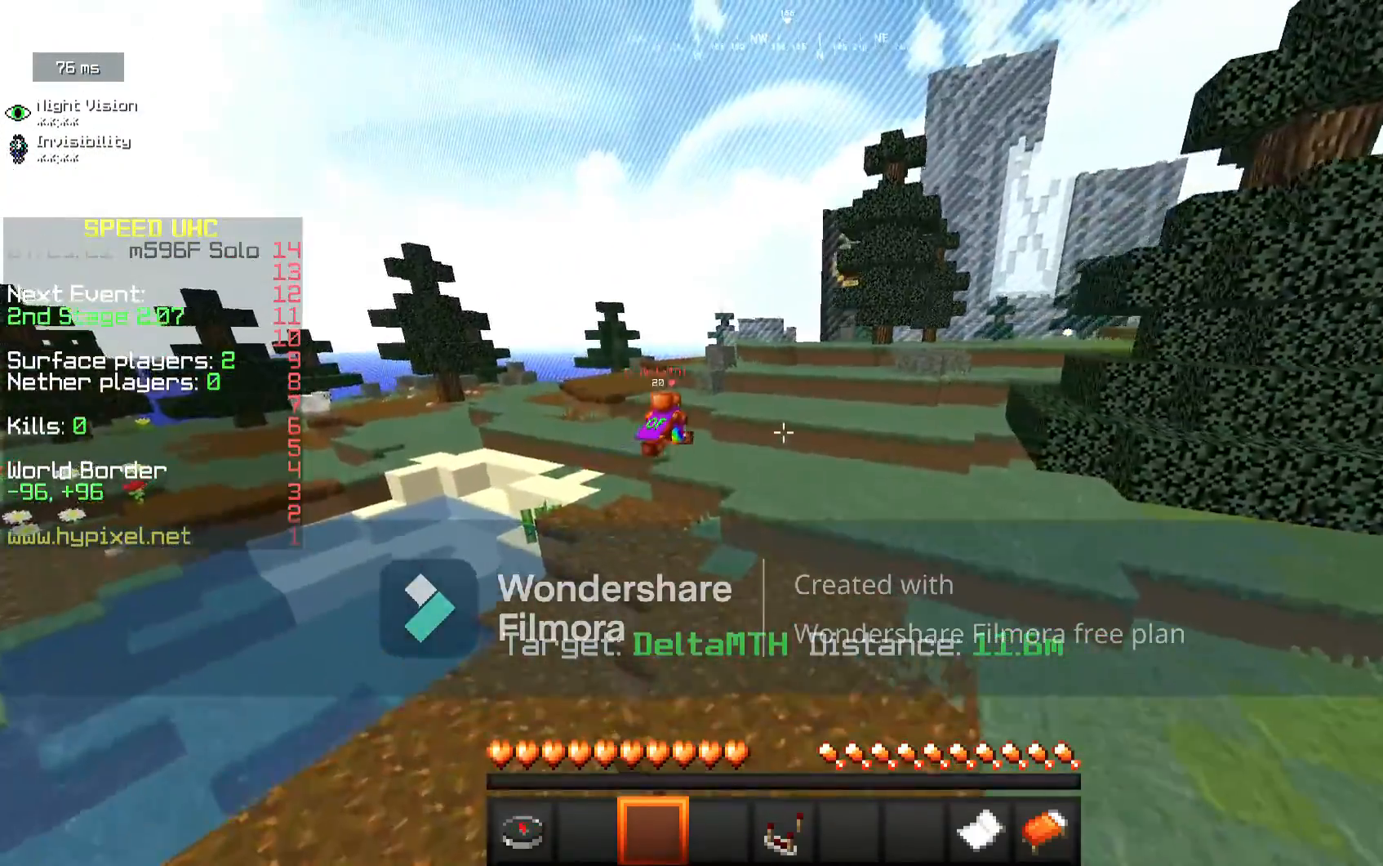
{"keys": ["a", "w"], "mouse": [], "events": []}
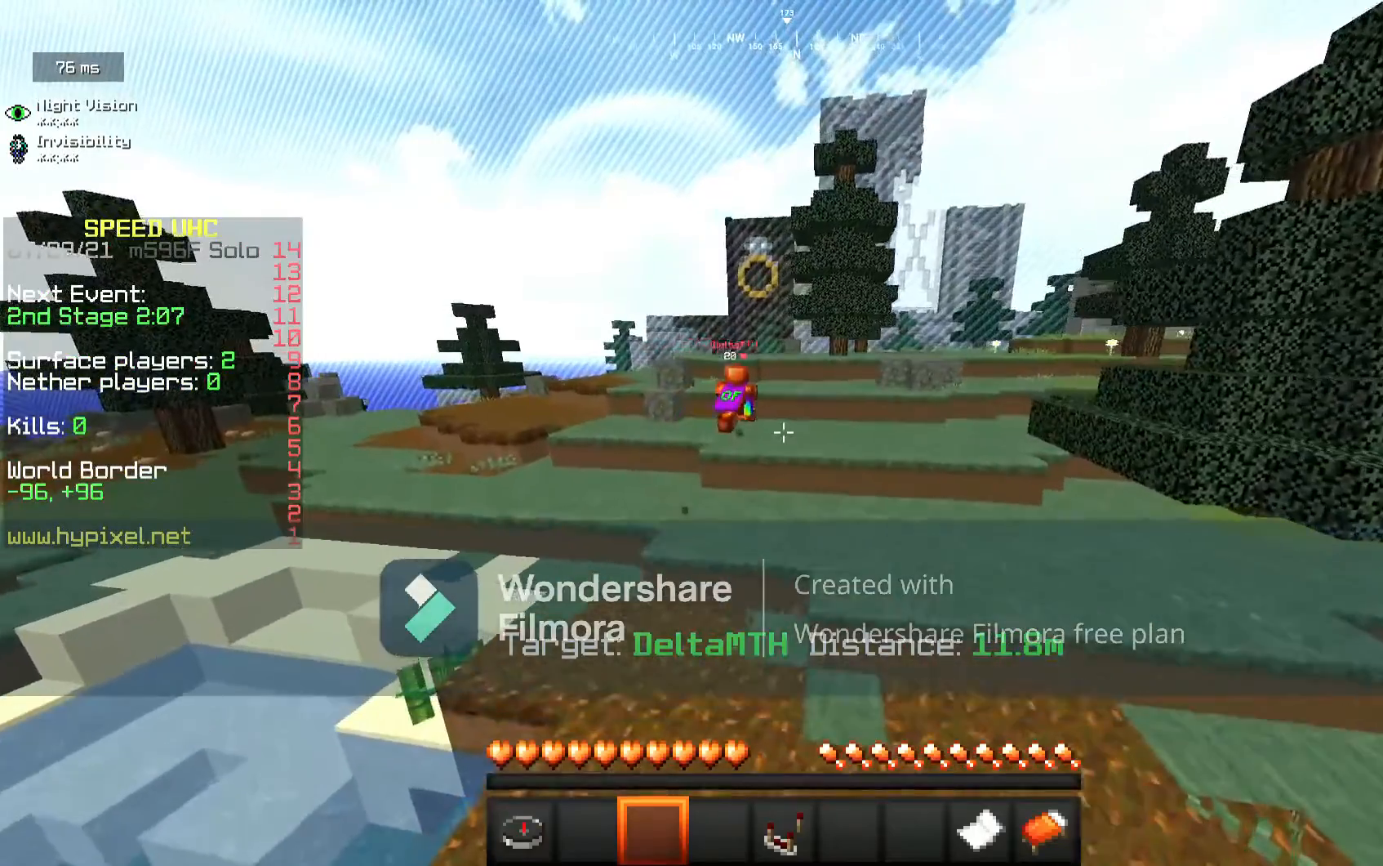
{"keys": ["d"], "mouse": [], "events": [[67, "d", "down"], [117, "a", "up"], [233, "w", "up"]]}
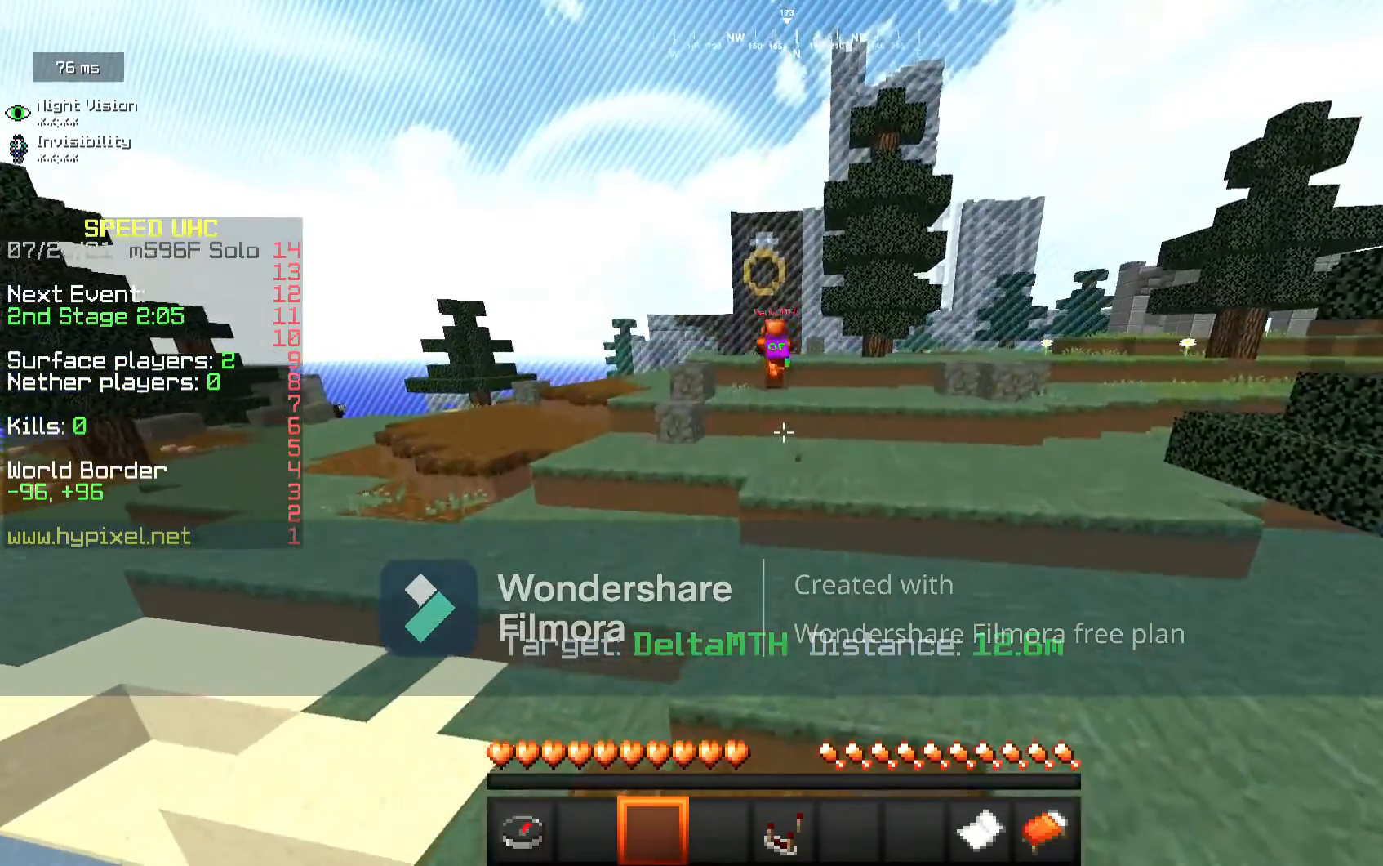
{"keys": ["w"], "mouse": [], "events": [[100, "d", "up"], [117, "a", "down"], [183, "w", "down"], [333, "a", "up"]]}
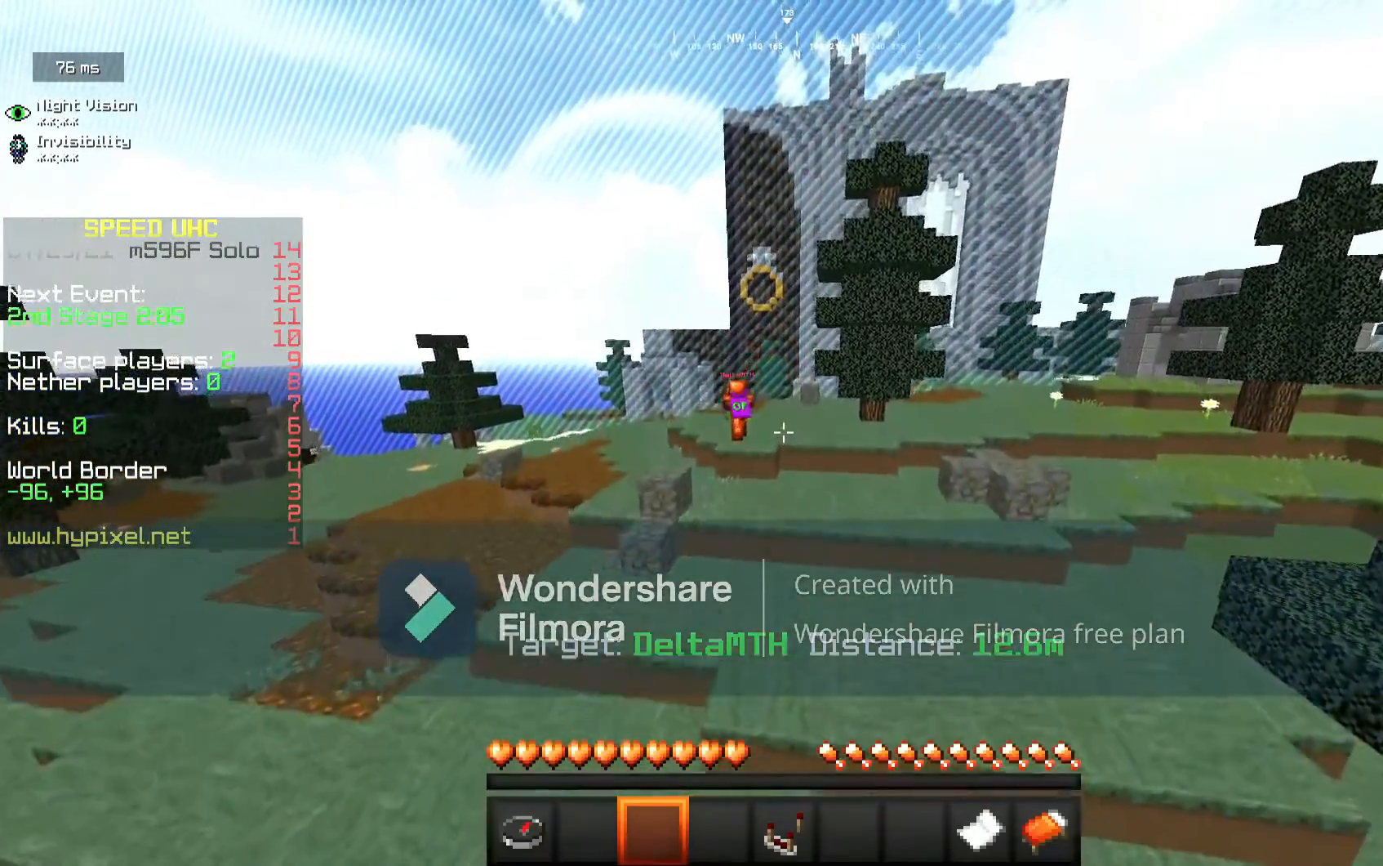
{"keys": ["w"], "mouse": [], "events": [[267, "s", "down"], [333, "s", "up"]]}